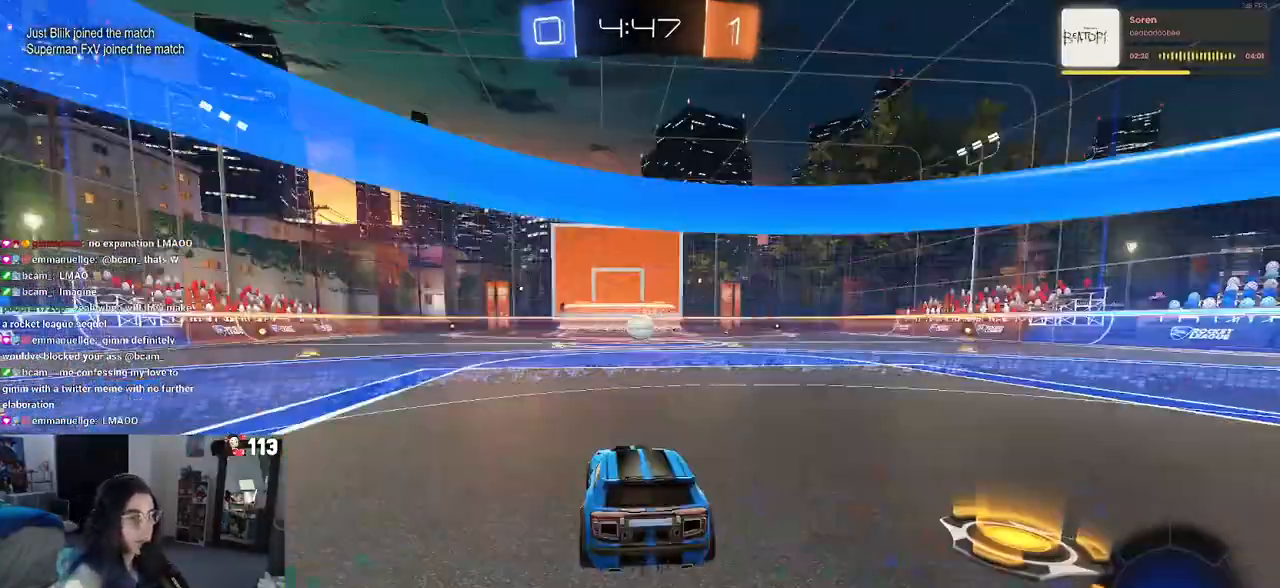
Gameplay with a controller (PlayStation layout); each line is a JSON object with the inputs held at the frame after it. "events" lists button and stick changes between this image and that frame as [ms after this image, input, new state], when the widget could be followed in between. Not read: R2.
{"buttons": ["R3"], "left_stick": "center", "right_stick": "center", "events": [[133, "R3", "down"]]}
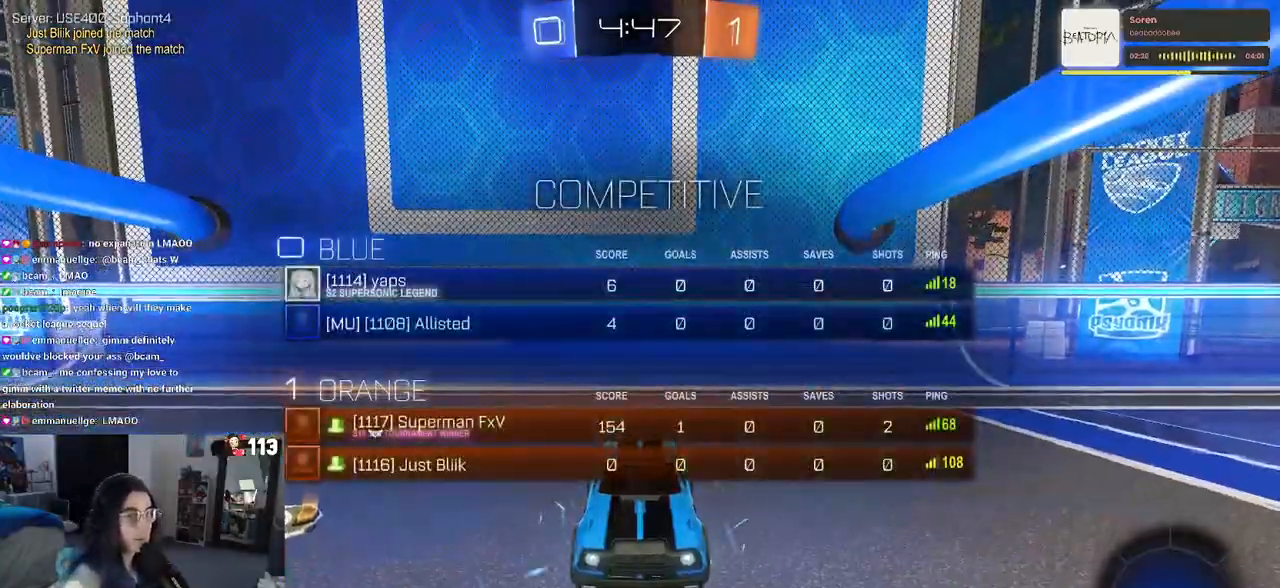
{"buttons": [], "left_stick": "center", "right_stick": "center", "events": [[283, "R3", "up"]]}
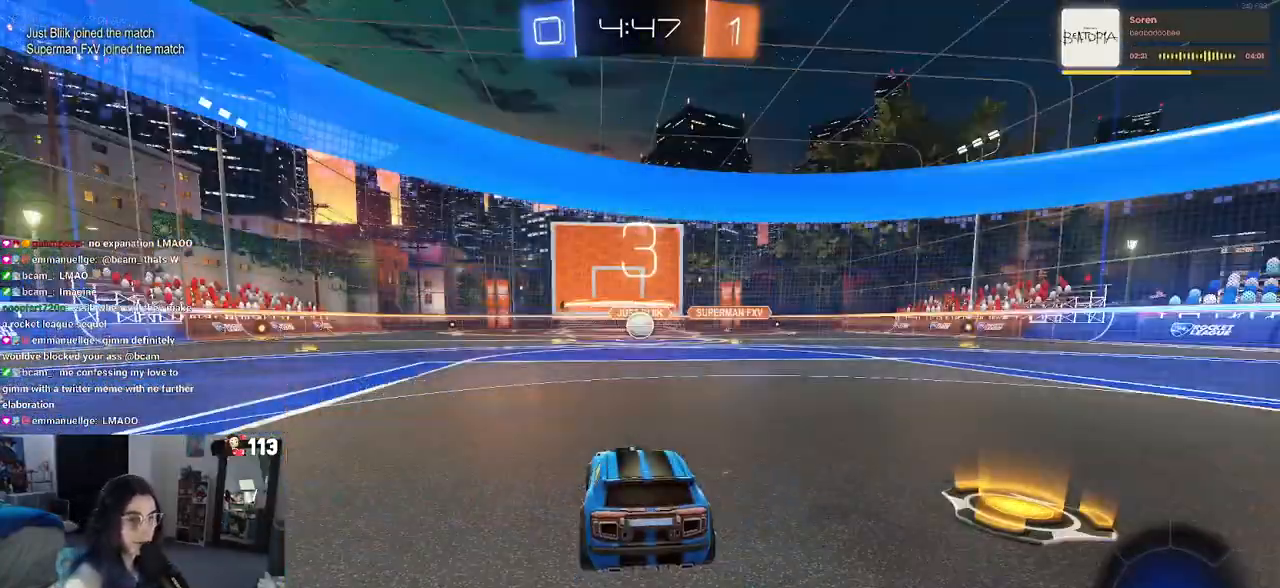
{"buttons": [], "left_stick": "center", "right_stick": "center", "events": []}
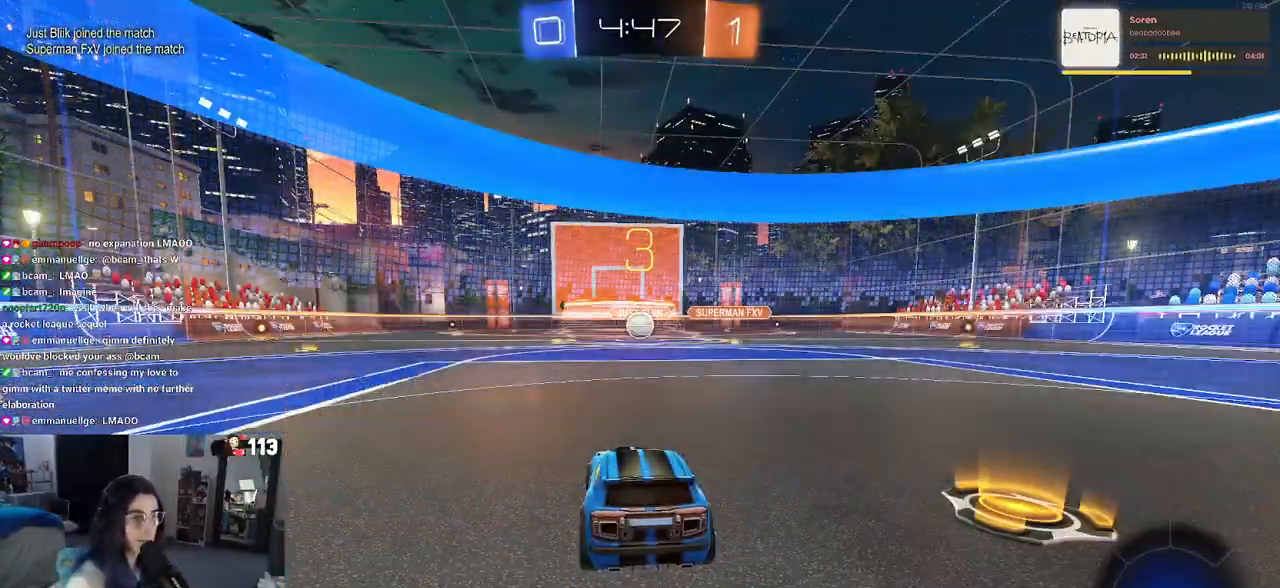
{"buttons": [], "left_stick": "center", "right_stick": "center", "events": []}
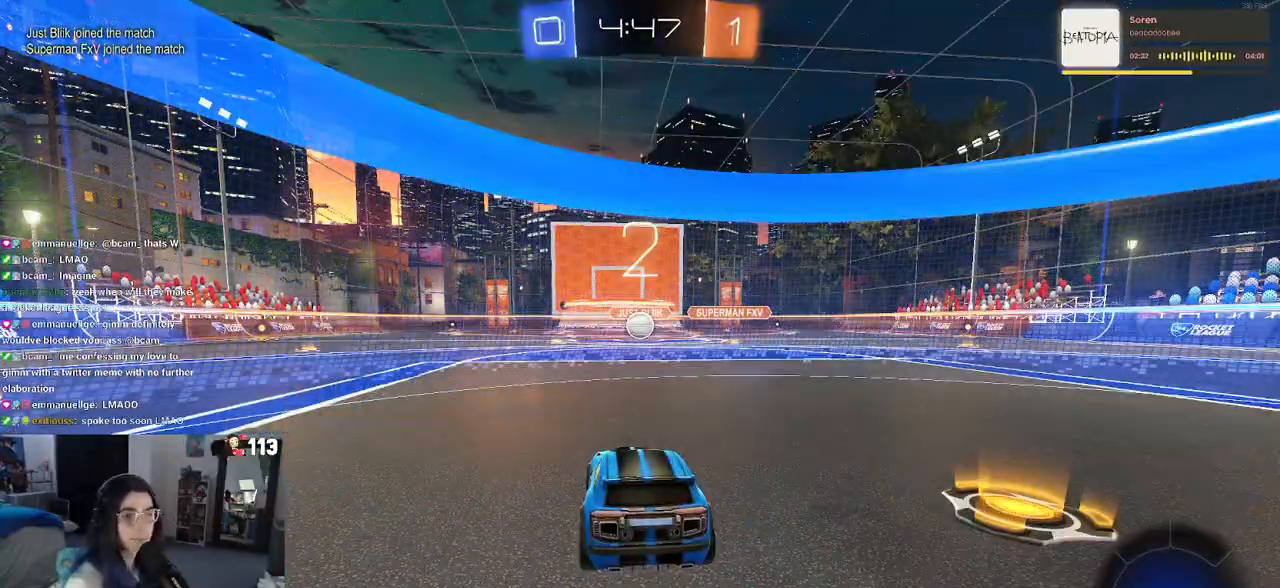
{"buttons": [], "left_stick": "center", "right_stick": "center", "events": []}
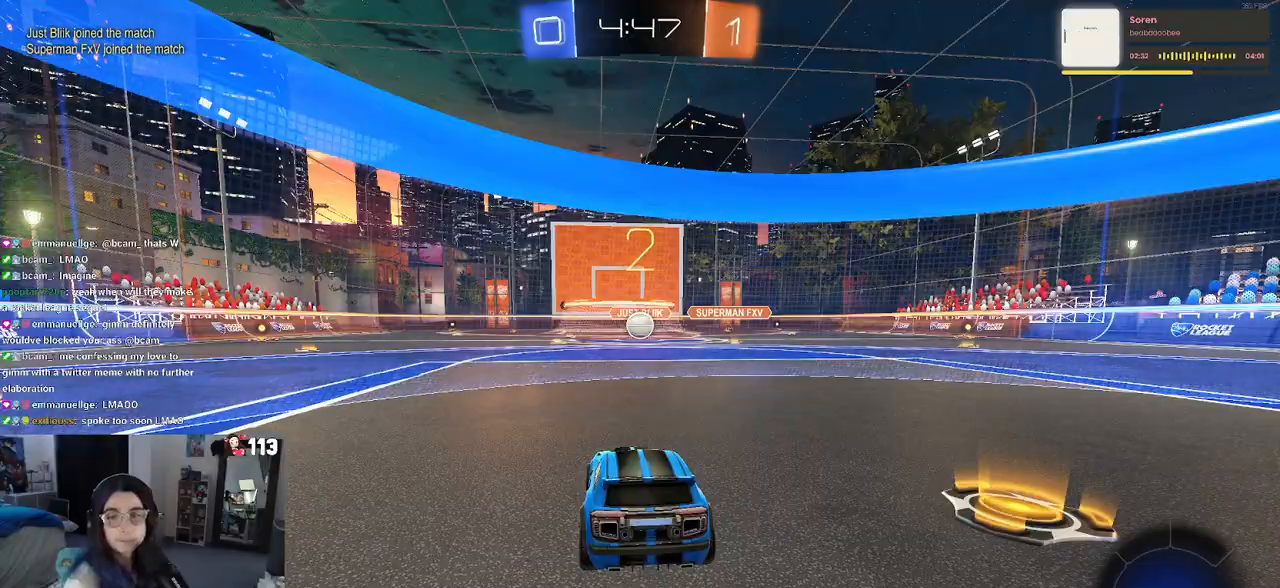
{"buttons": [], "left_stick": "center", "right_stick": "center", "events": []}
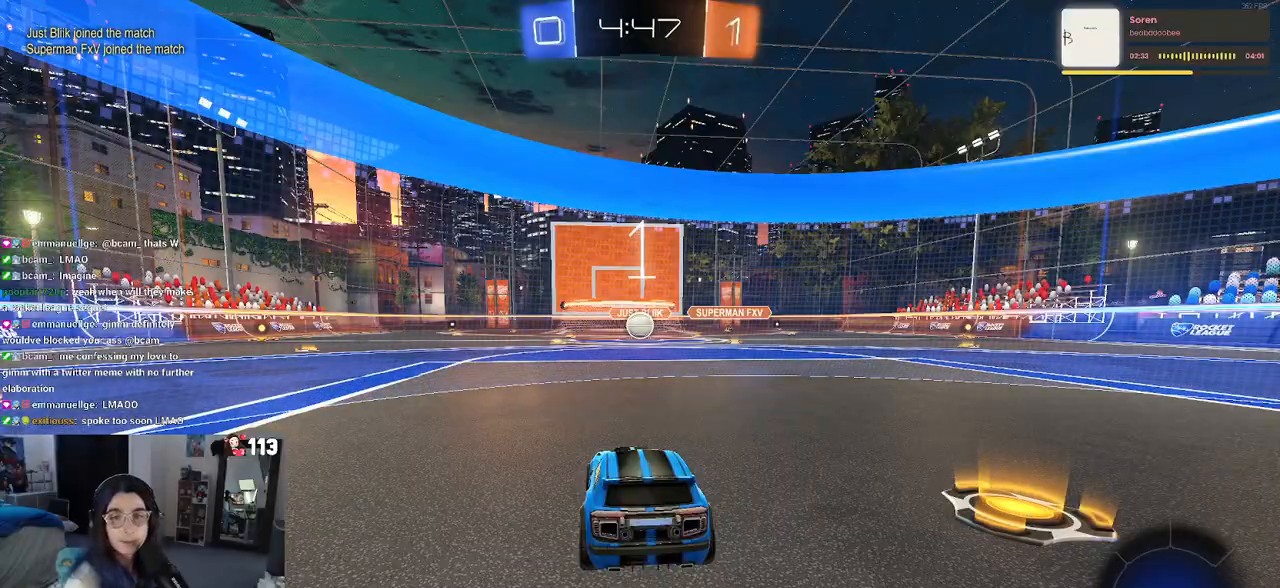
{"buttons": [], "left_stick": "center", "right_stick": "center", "events": []}
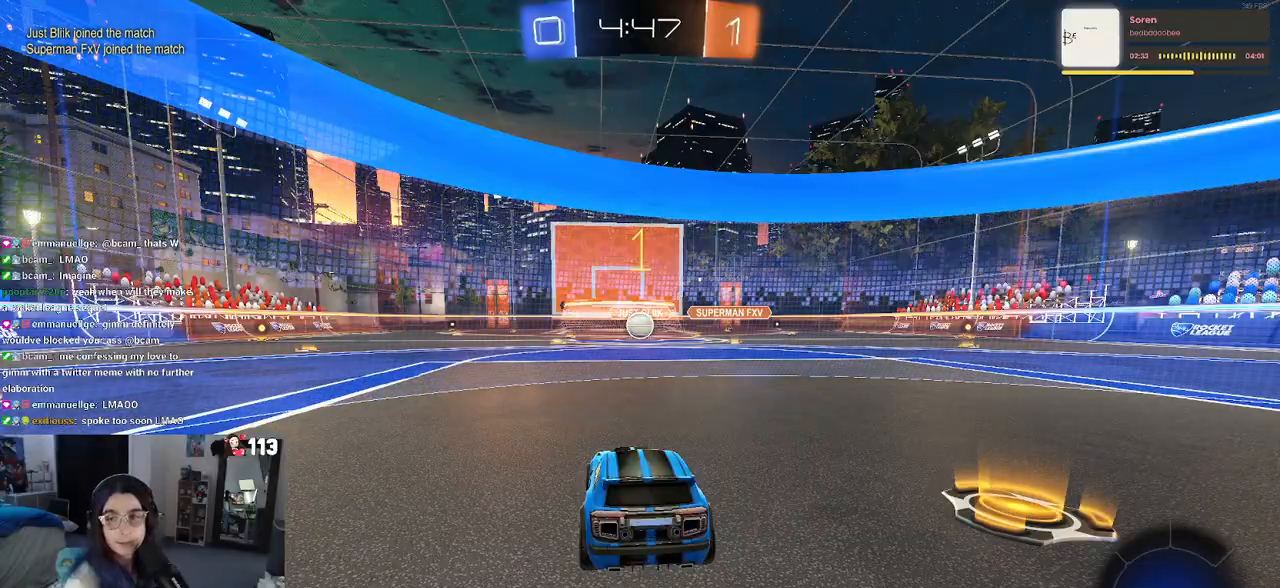
{"buttons": [], "left_stick": "center", "right_stick": "center", "events": []}
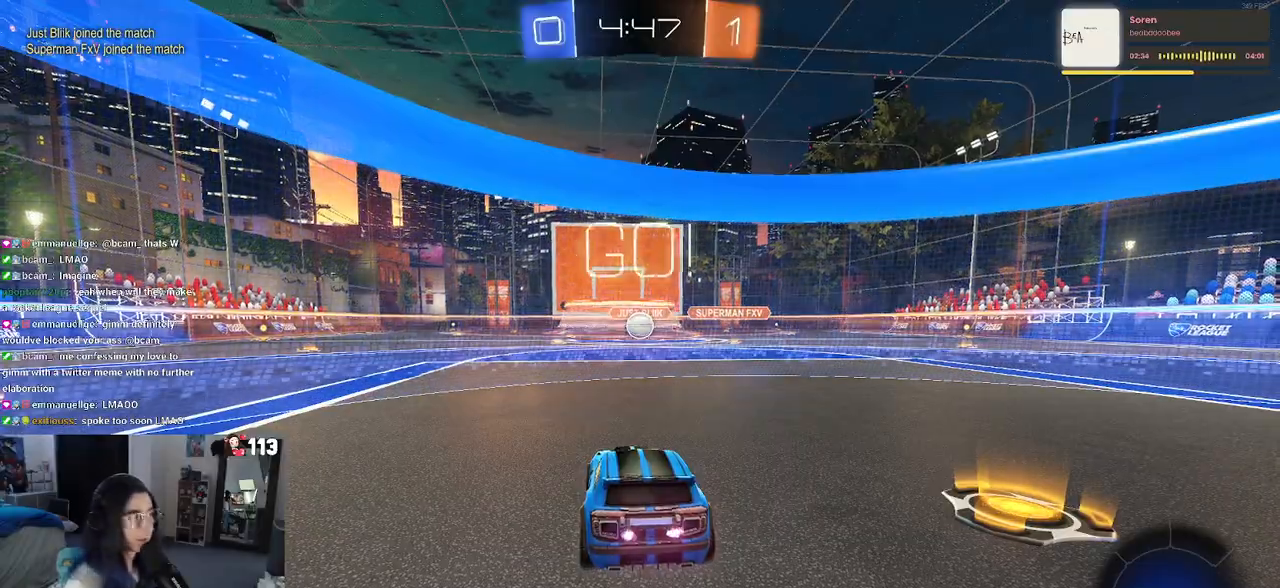
{"buttons": [], "left_stick": "center", "right_stick": "center", "events": []}
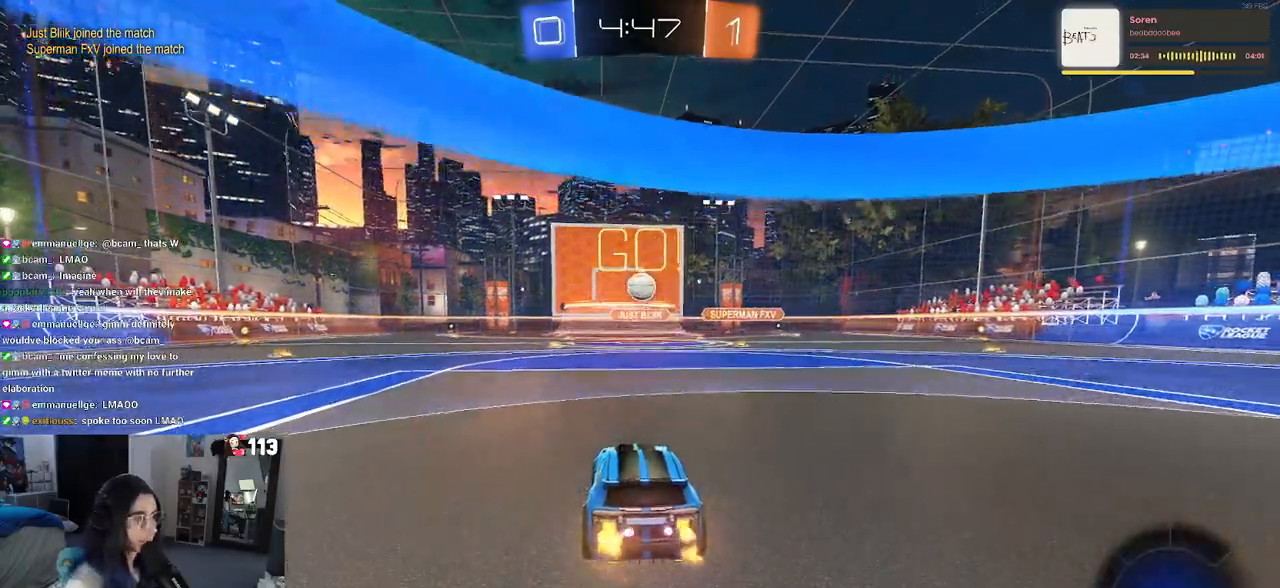
{"buttons": ["CROSS", "R1"], "left_stick": "down", "right_stick": "center", "events": [[217, "left_stick", "down-right"], [250, "R1", "down"], [267, "CROSS", "down"], [267, "left_stick", "down"], [367, "left_stick", "center"], [417, "CROSS", "up"], [450, "CROSS", "down"], [467, "left_stick", "down"]]}
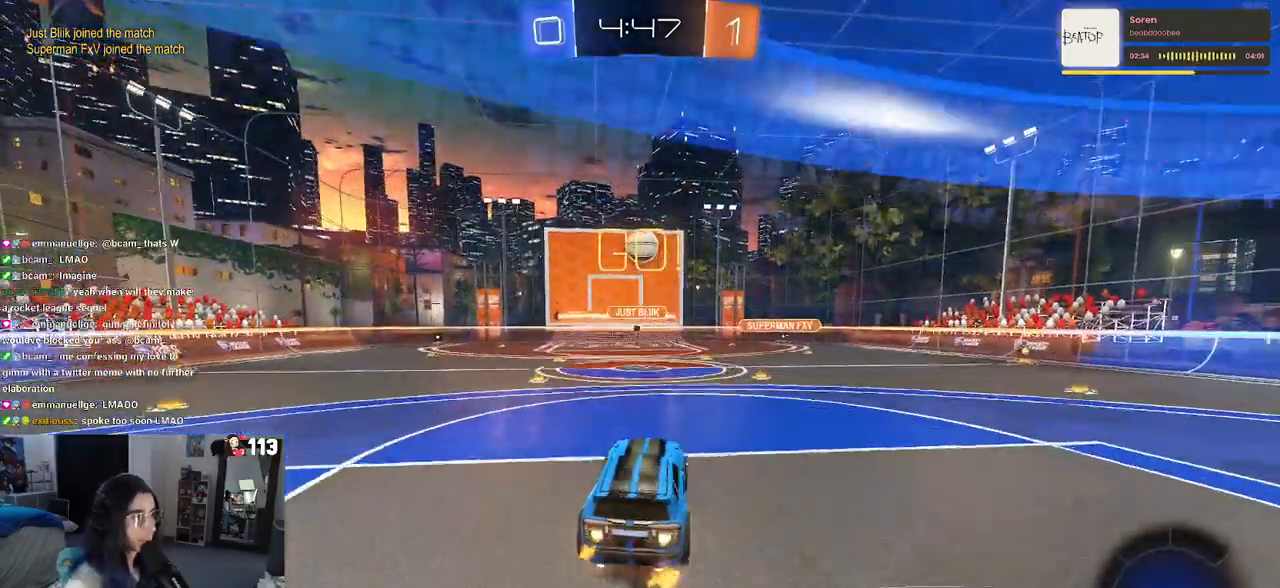
{"buttons": ["L1"], "left_stick": "up-left", "right_stick": "center", "events": [[33, "L1", "down"], [50, "left_stick", "down-right"], [117, "CROSS", "up"], [300, "left_stick", "up"], [433, "left_stick", "up-left"], [467, "R1", "up"]]}
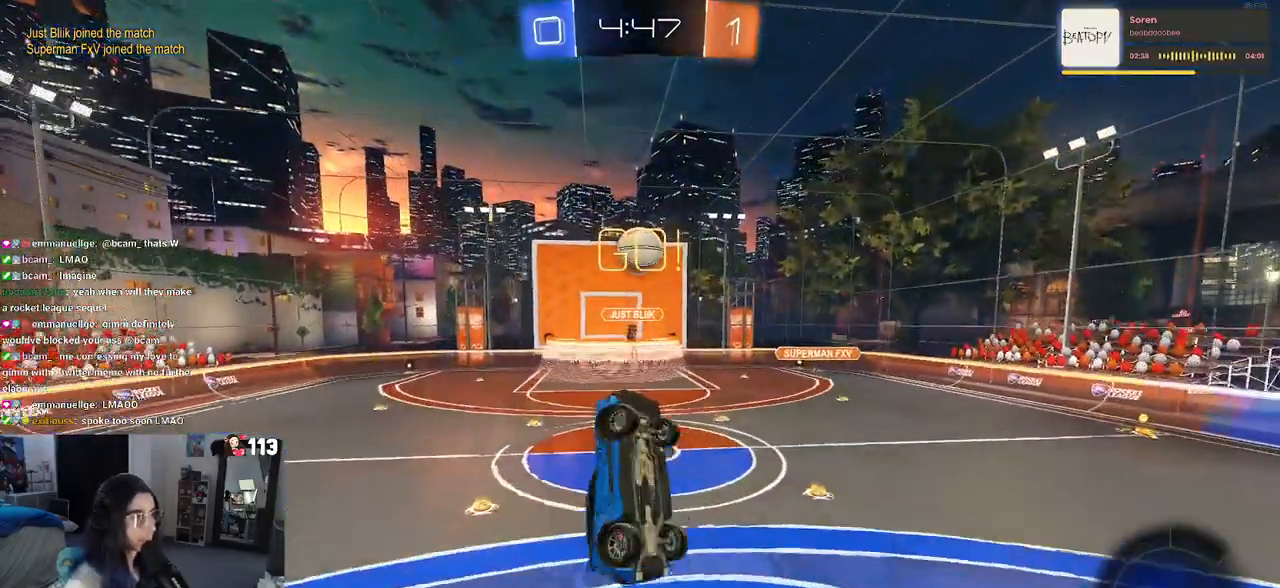
{"buttons": ["L1", "R1"], "left_stick": "up-left", "right_stick": "center", "events": [[267, "left_stick", "left"], [333, "left_stick", "up-left"], [400, "R1", "down"]]}
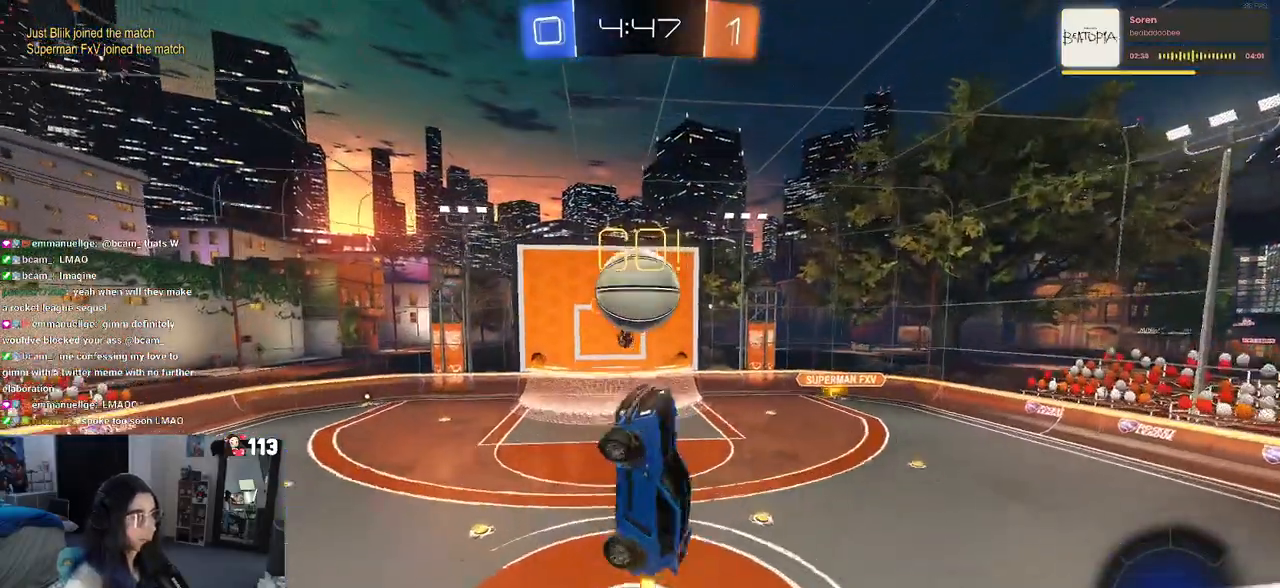
{"buttons": [], "left_stick": "center", "right_stick": "center", "events": [[17, "left_stick", "left"], [67, "L1", "up"], [67, "R1", "up"], [233, "left_stick", "center"]]}
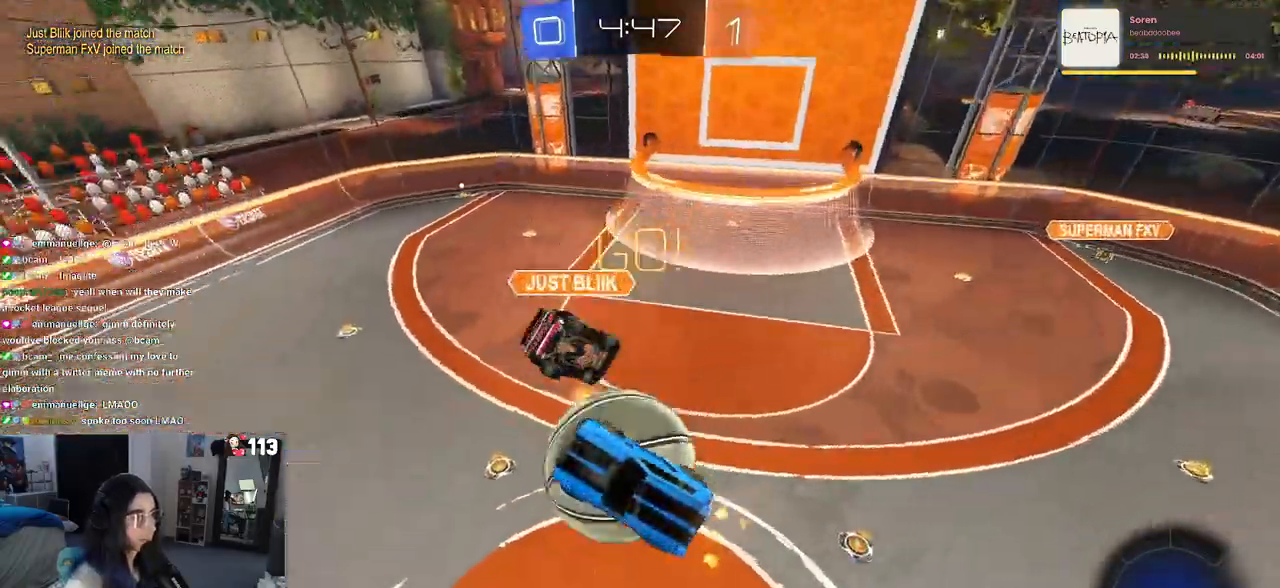
{"buttons": [], "left_stick": "left", "right_stick": "center", "events": [[350, "left_stick", "left"]]}
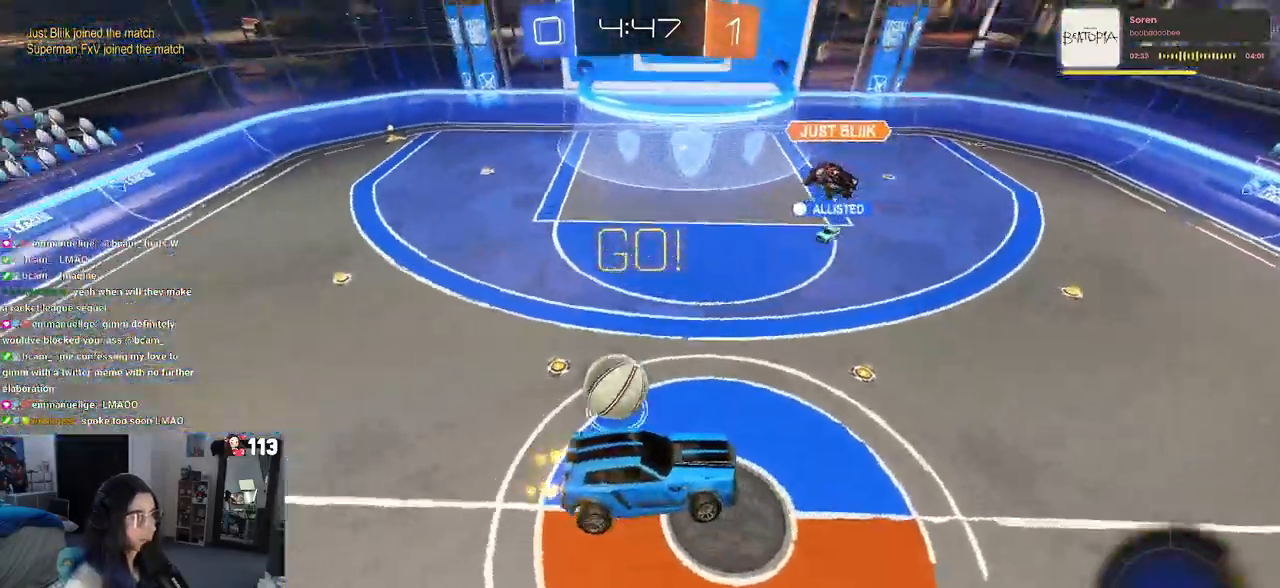
{"buttons": [], "left_stick": "center", "right_stick": "center", "events": [[417, "left_stick", "center"]]}
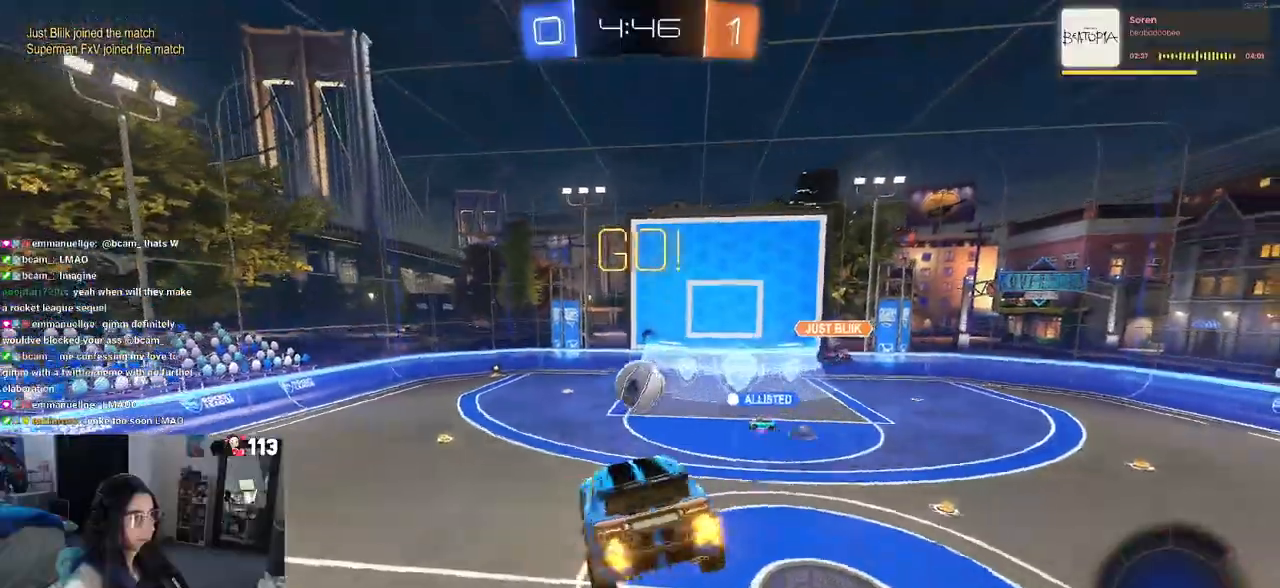
{"buttons": [], "left_stick": "up-right", "right_stick": "center", "events": [[217, "left_stick", "down"], [233, "SQUARE", "down"], [267, "left_stick", "down-right"], [333, "SQUARE", "up"], [450, "left_stick", "center"], [500, "left_stick", "up-right"]]}
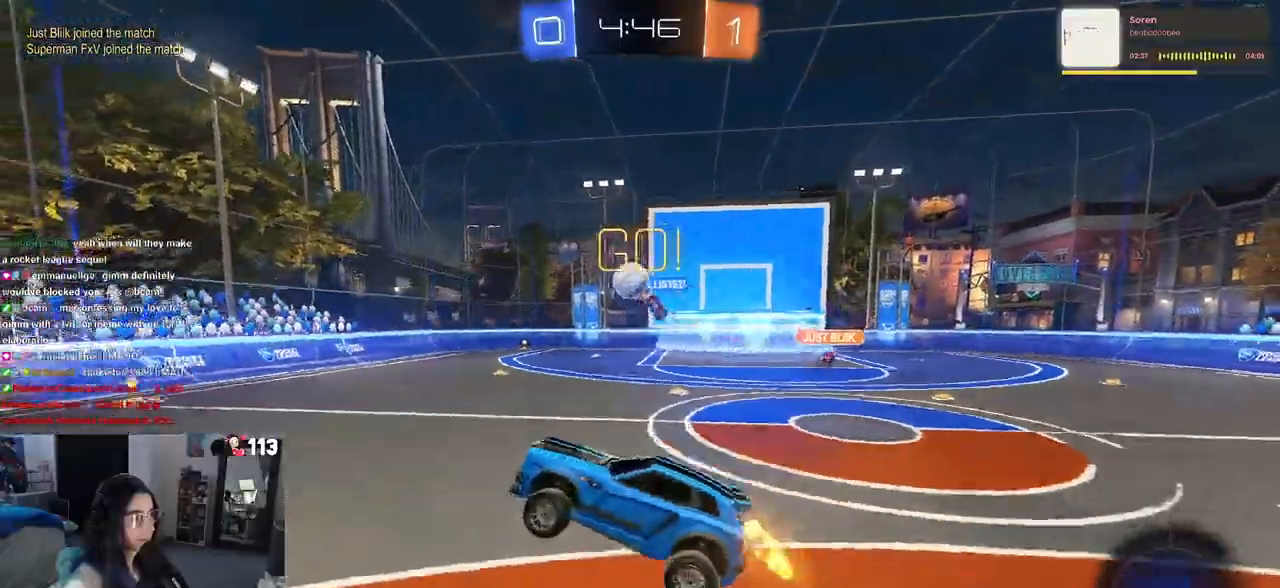
{"buttons": [], "left_stick": "right", "right_stick": "center", "events": [[17, "left_stick", "up"], [133, "CROSS", "down"], [167, "left_stick", "up-right"], [200, "CROSS", "up"], [283, "left_stick", "right"]]}
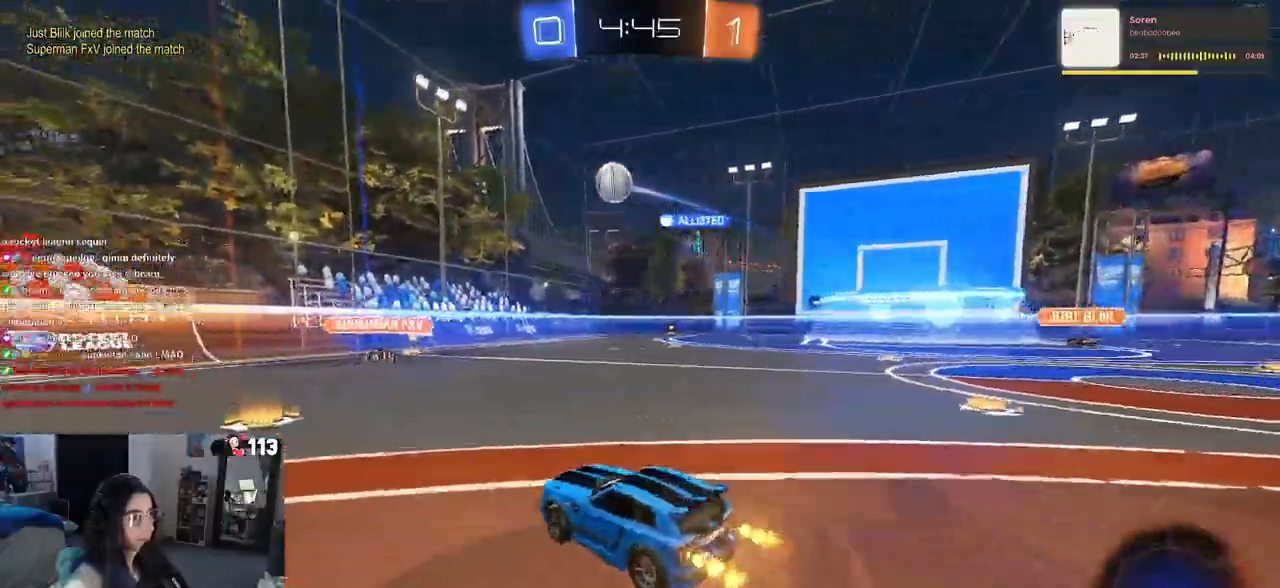
{"buttons": [], "left_stick": "right", "right_stick": "center", "events": [[133, "left_stick", "left"], [417, "left_stick", "center"], [467, "left_stick", "right"]]}
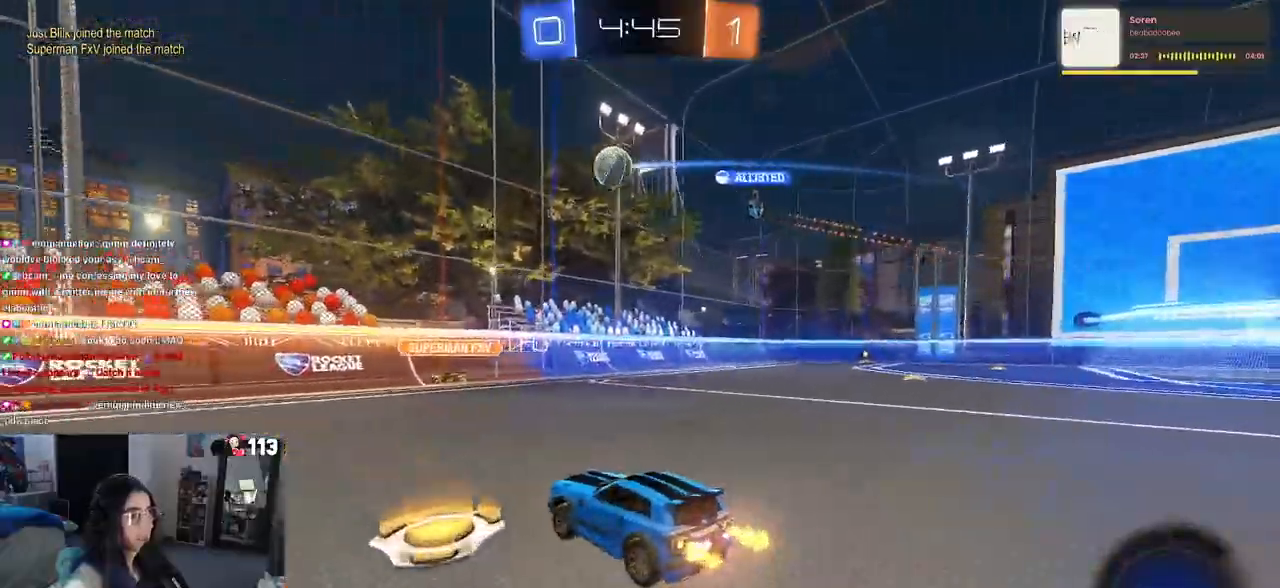
{"buttons": ["R1"], "left_stick": "right", "right_stick": "center", "events": [[100, "TRIANGLE", "down"], [217, "TRIANGLE", "up"], [383, "R1", "down"]]}
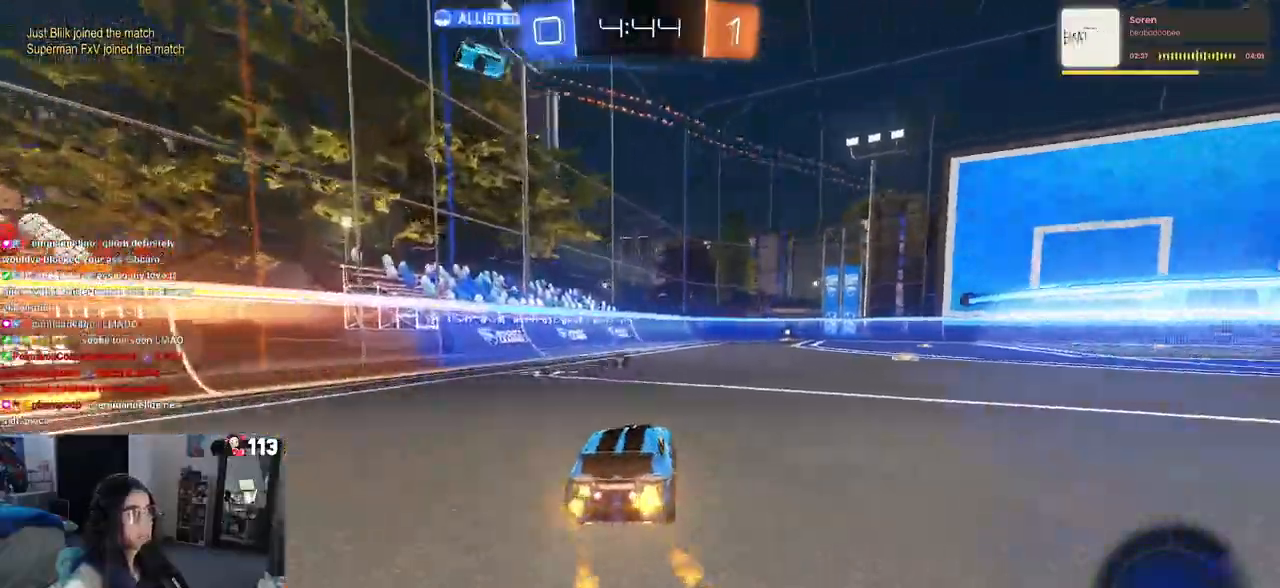
{"buttons": ["R1"], "left_stick": "down", "right_stick": "center", "events": [[217, "CROSS", "down"], [250, "left_stick", "up"], [300, "CROSS", "up"], [367, "CROSS", "down"], [383, "left_stick", "left"], [450, "left_stick", "down"], [467, "CROSS", "up"]]}
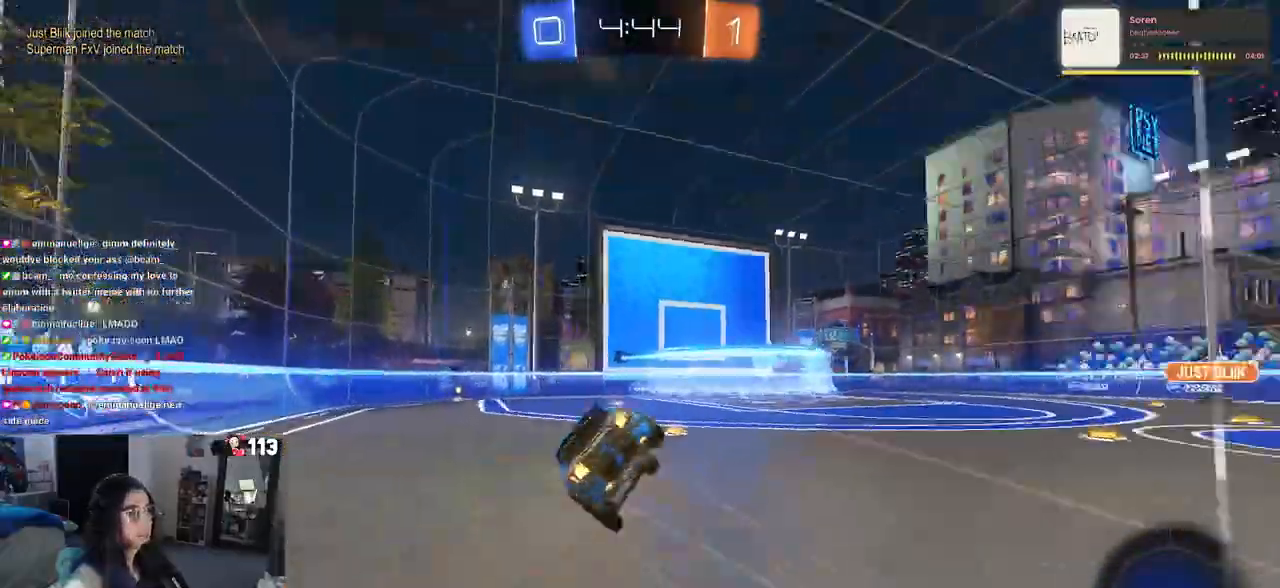
{"buttons": ["SQUARE"], "left_stick": "down-left", "right_stick": "center", "events": [[17, "TRIANGLE", "down"], [100, "TRIANGLE", "up"], [150, "R1", "up"], [233, "left_stick", "down-left"], [350, "SQUARE", "down"]]}
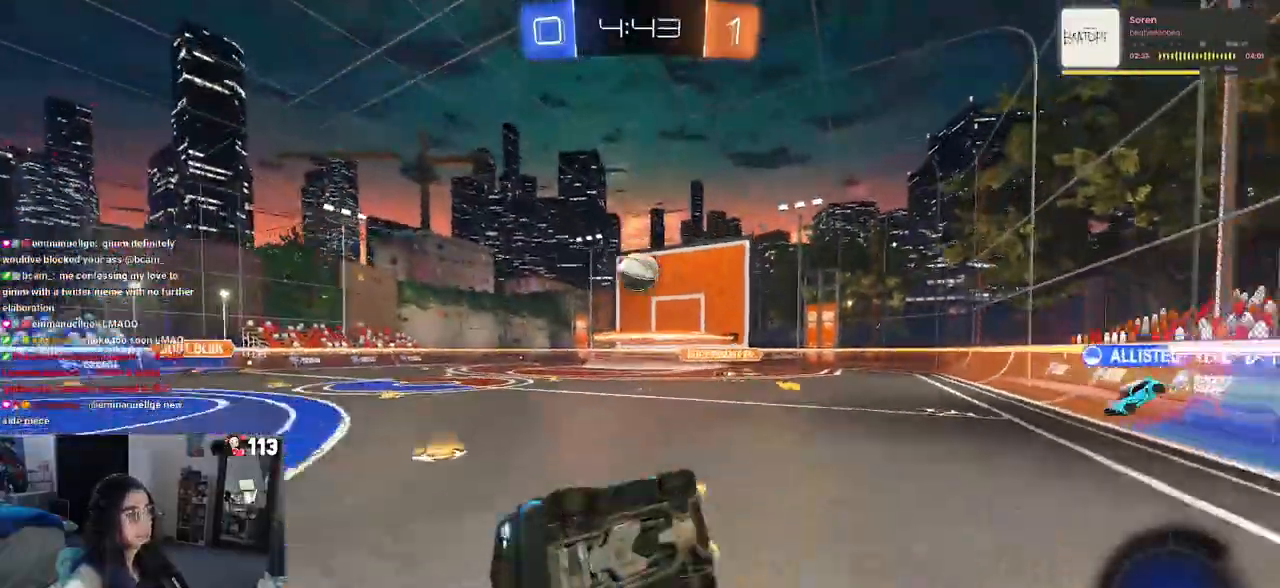
{"buttons": [], "left_stick": "right", "right_stick": "center", "events": [[200, "SQUARE", "up"], [283, "left_stick", "center"], [367, "left_stick", "right"]]}
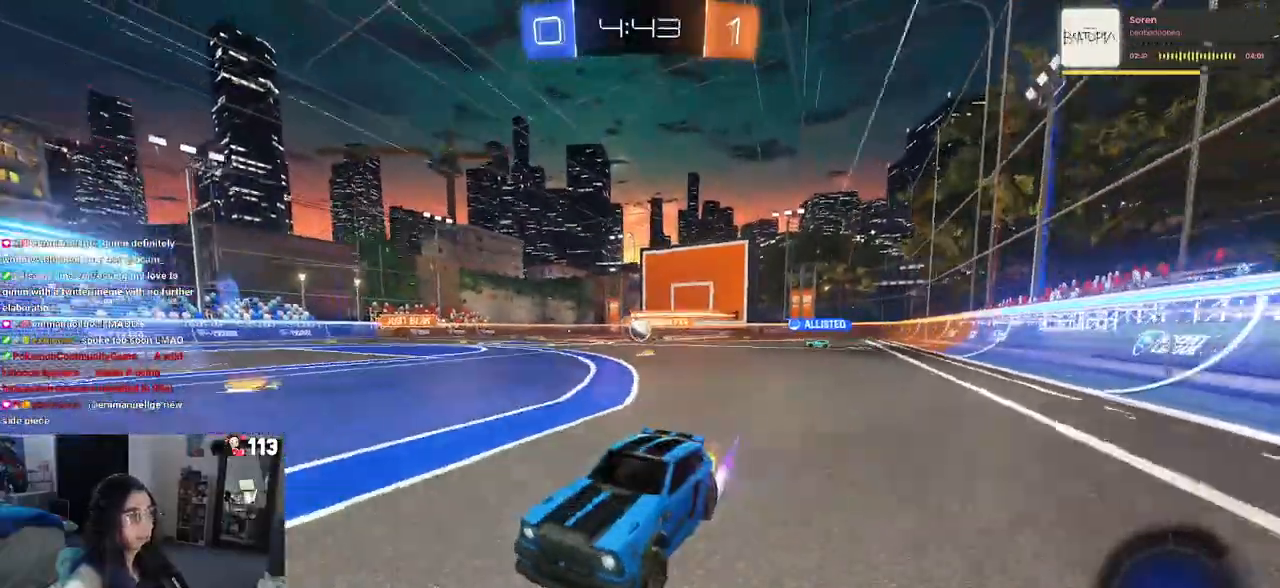
{"buttons": ["R1"], "left_stick": "center", "right_stick": "center", "events": [[283, "left_stick", "center"], [467, "R1", "down"]]}
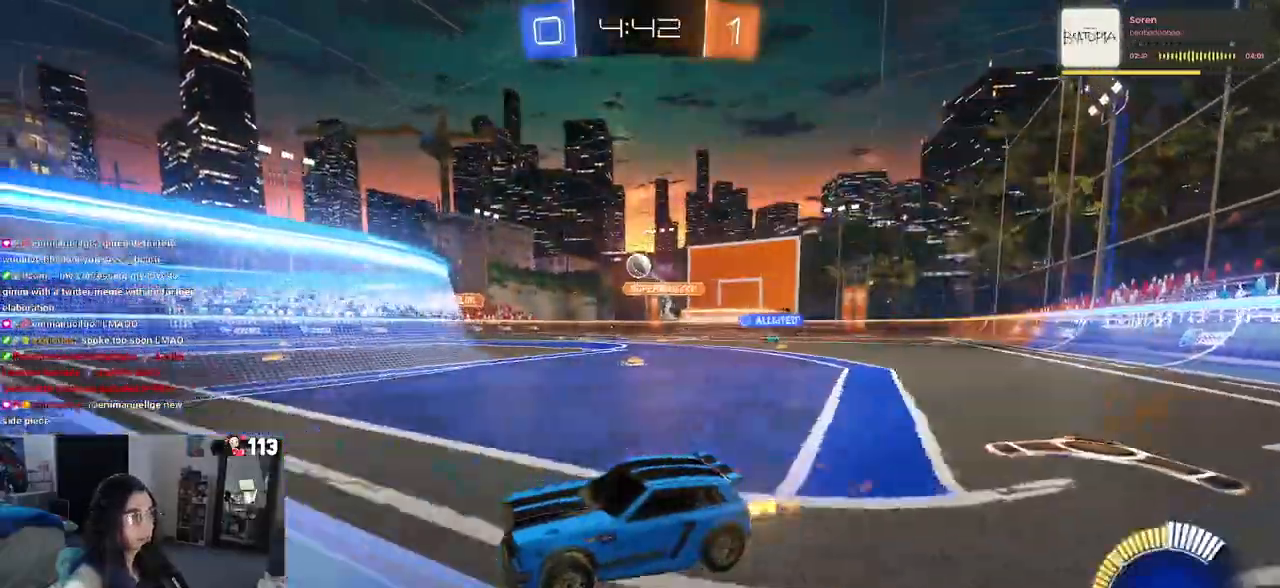
{"buttons": ["R1"], "left_stick": "right", "right_stick": "center", "events": [[133, "left_stick", "right"], [300, "left_stick", "center"], [433, "left_stick", "right"]]}
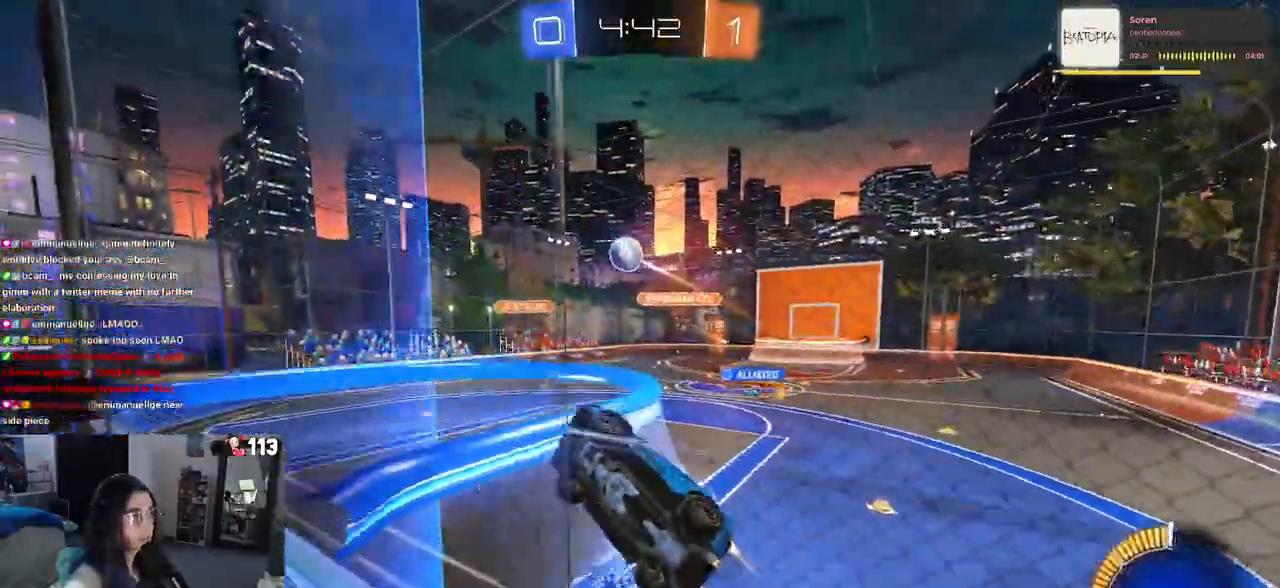
{"buttons": ["R1"], "left_stick": "left", "right_stick": "center", "events": [[117, "left_stick", "center"], [433, "left_stick", "left"]]}
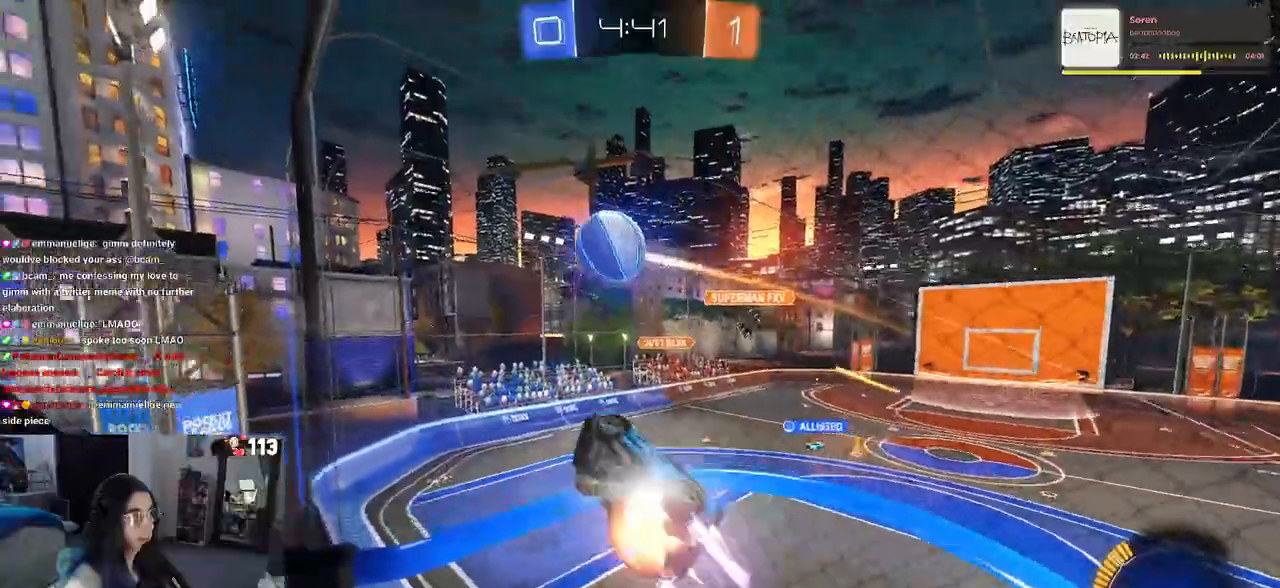
{"buttons": [], "left_stick": "center", "right_stick": "center", "events": [[17, "CROSS", "down"], [100, "left_stick", "center"], [133, "CROSS", "up"], [150, "left_stick", "up-right"], [217, "CROSS", "down"], [333, "CROSS", "up"], [350, "R1", "up"], [383, "left_stick", "center"]]}
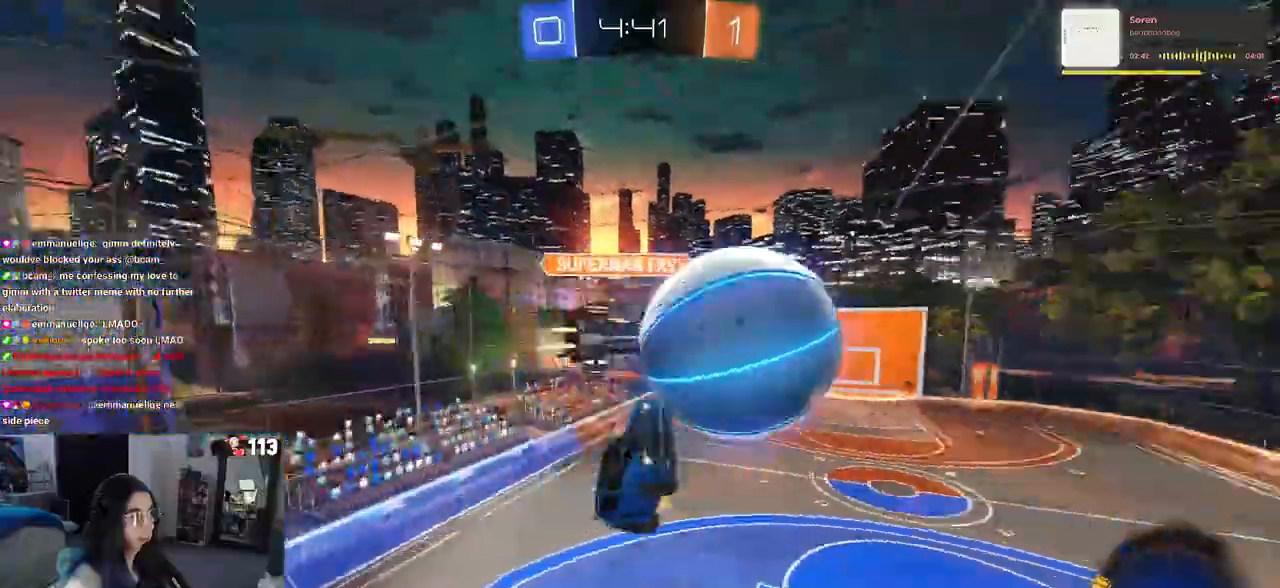
{"buttons": [], "left_stick": "right", "right_stick": "center", "events": [[300, "left_stick", "right"]]}
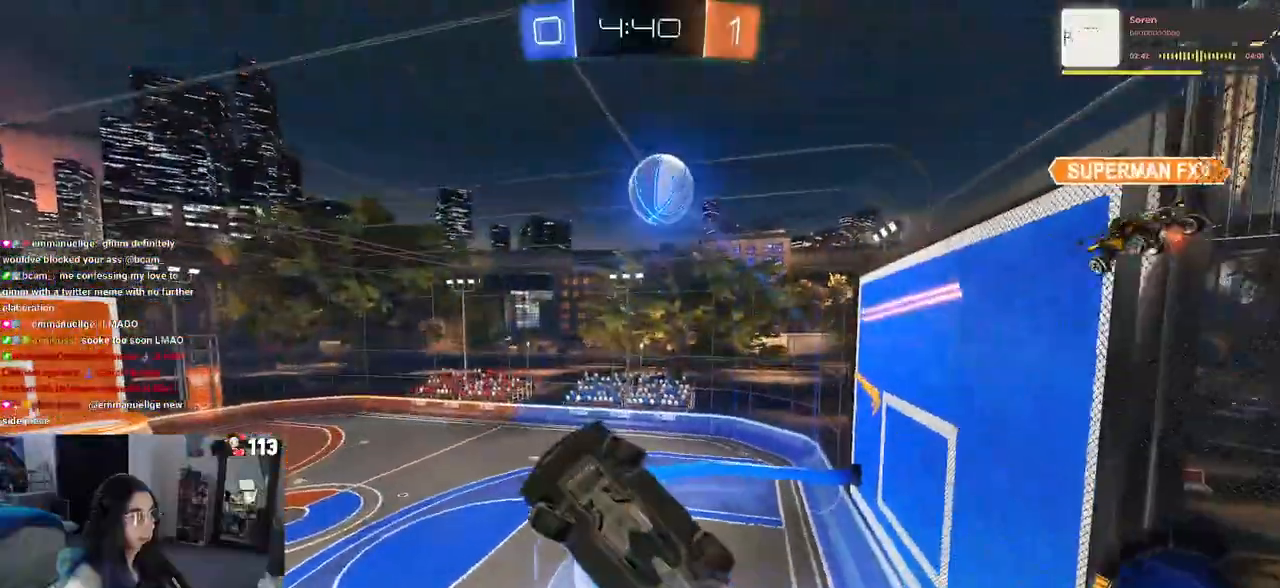
{"buttons": [], "left_stick": "down-right", "right_stick": "center", "events": [[150, "left_stick", "center"], [217, "left_stick", "down-left"], [383, "left_stick", "down-right"]]}
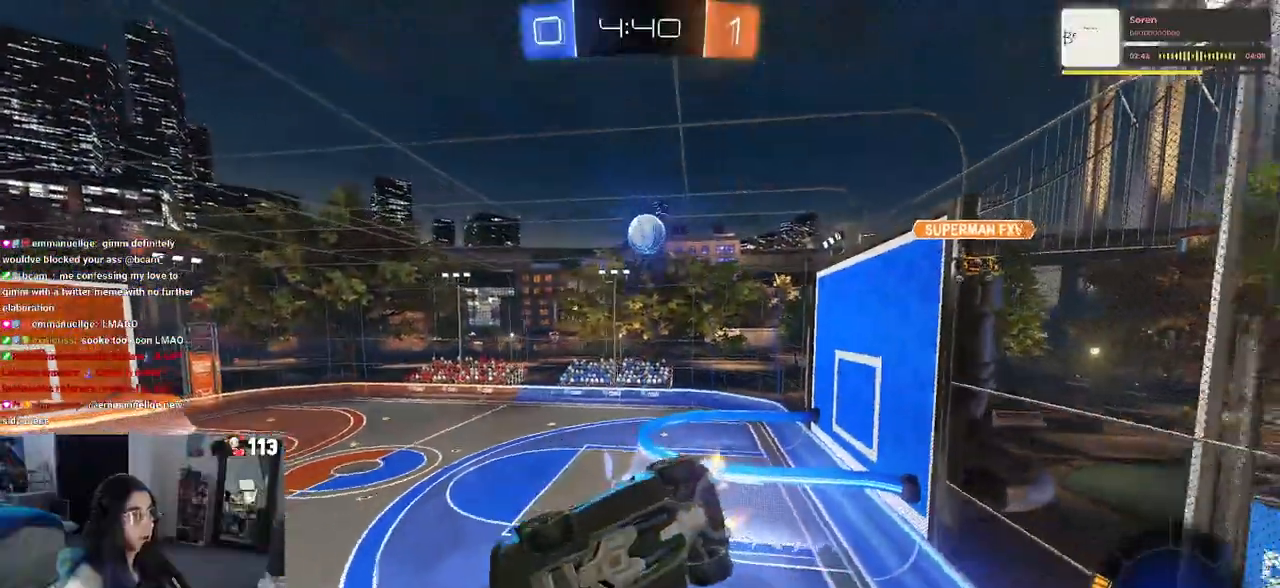
{"buttons": [], "left_stick": "right", "right_stick": "center", "events": [[300, "left_stick", "center"], [450, "left_stick", "right"]]}
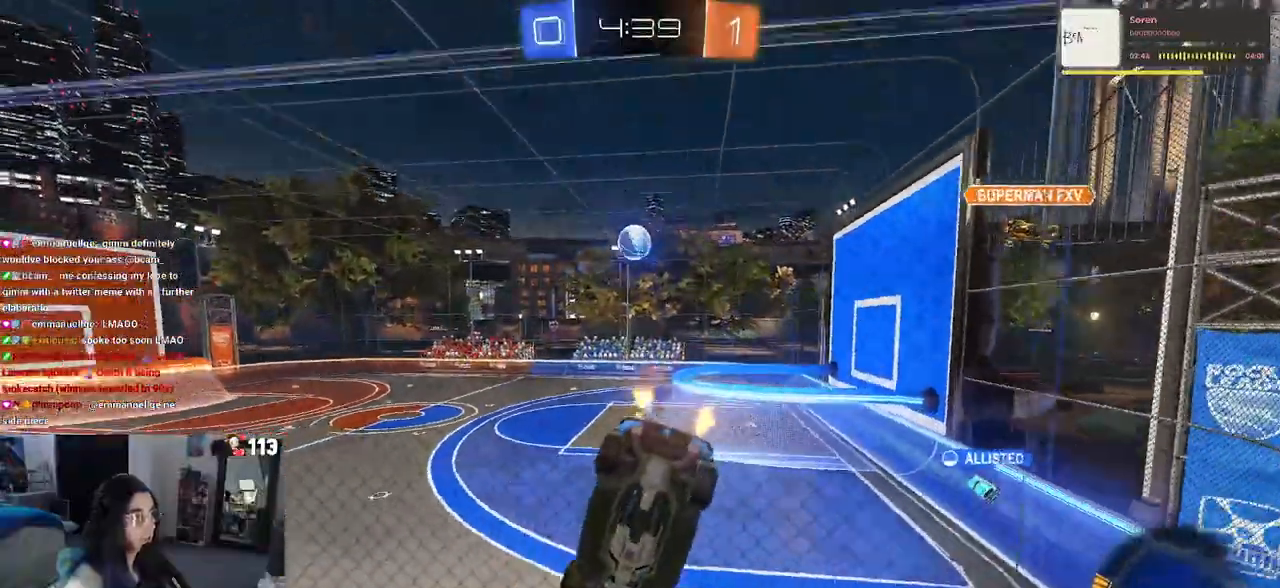
{"buttons": [], "left_stick": "center", "right_stick": "center", "events": [[467, "left_stick", "center"]]}
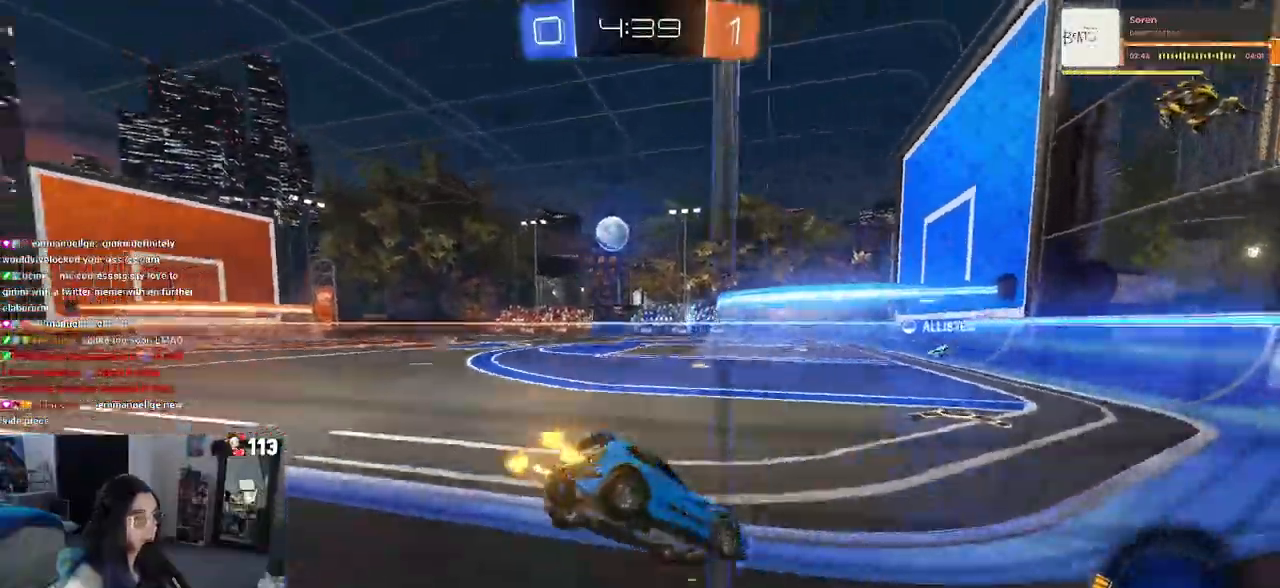
{"buttons": [], "left_stick": "center", "right_stick": "center", "events": [[100, "left_stick", "left"], [350, "left_stick", "center"]]}